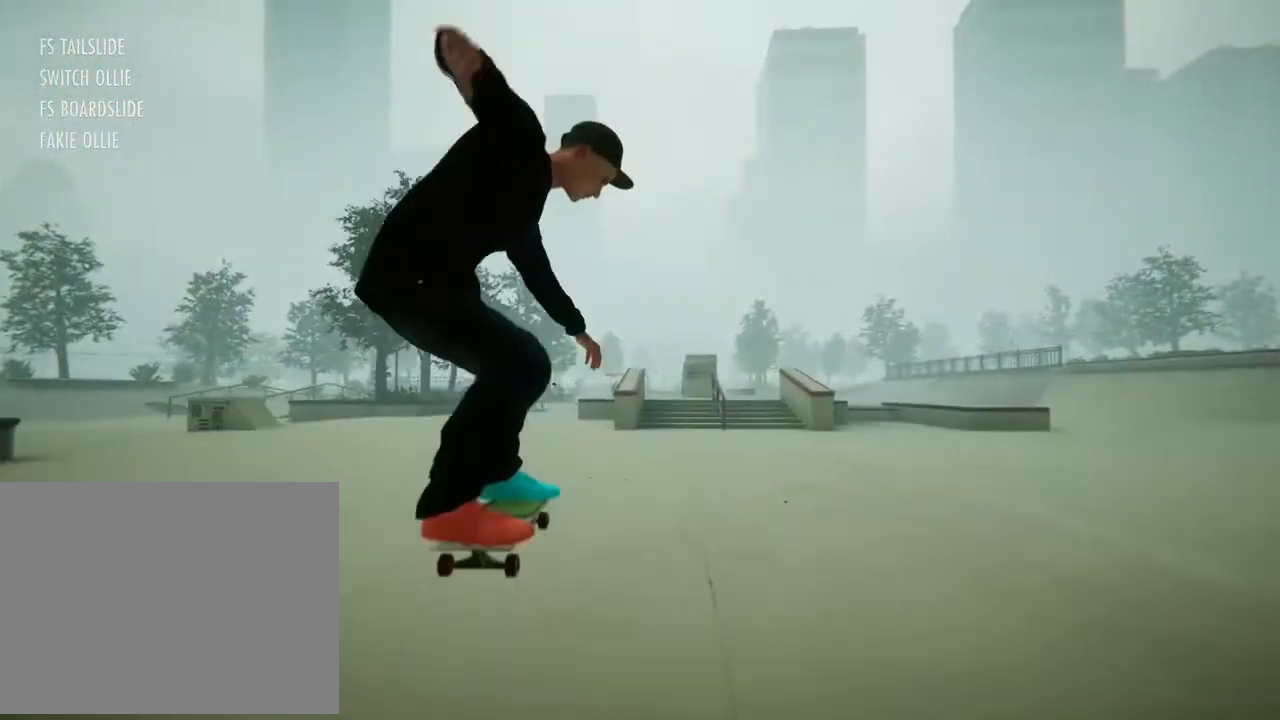
Gameplay with a controller (Xbox layout); each line is a JSON object with the inputs held at the frame after it. "events" lists button and stick changes between this image and that frame as [ms after this image, input, new state], when the widget could be followed in between. Not read: L3 R3.
{"buttons": ["A"], "left_stick": "center", "right_stick": "center", "events": [[234, "left_stick", "left"], [400, "A", "down"], [500, "left_stick", "center"]]}
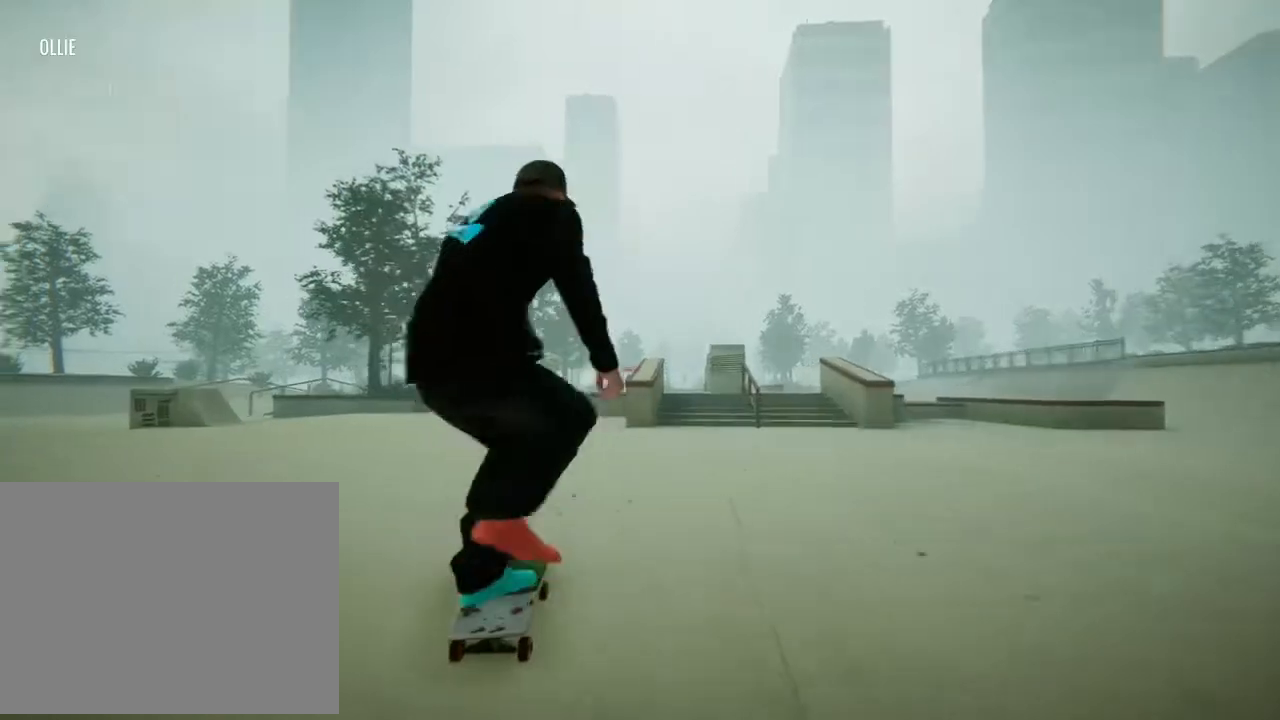
{"buttons": [], "left_stick": "down", "right_stick": "down", "events": [[34, "A", "up"], [367, "right_stick", "down"], [434, "left_stick", "down"]]}
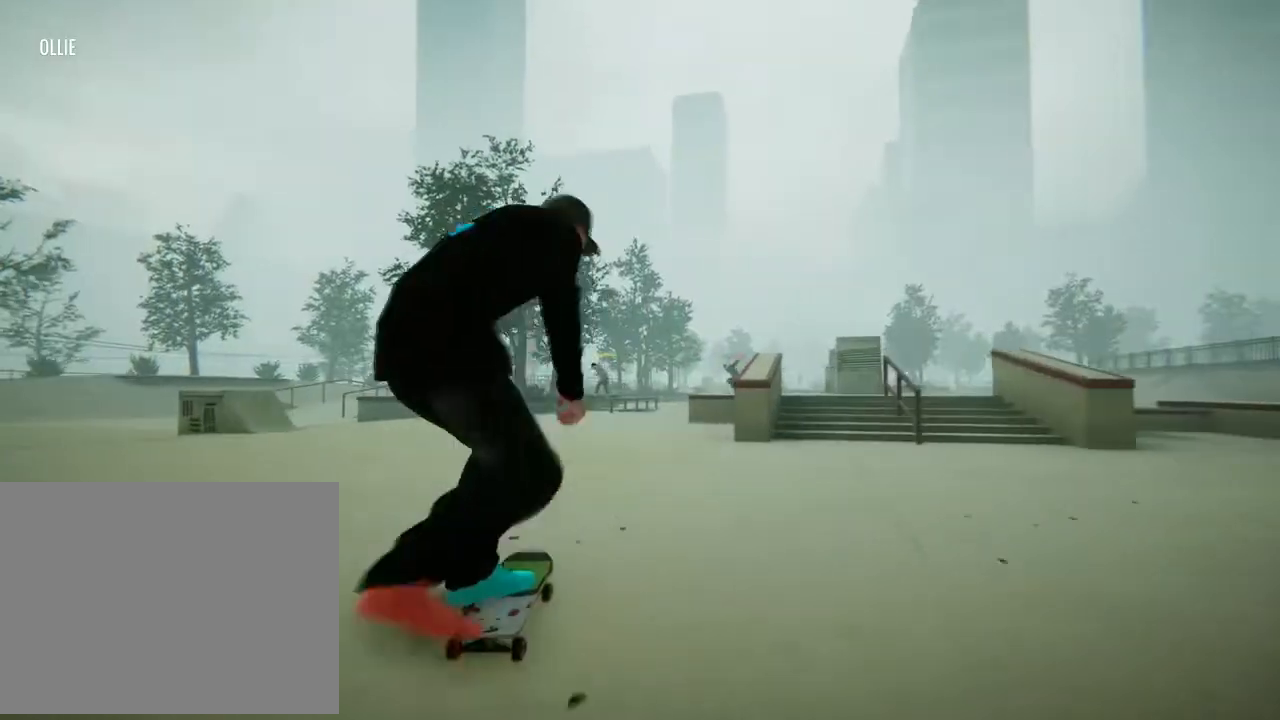
{"buttons": [], "left_stick": "center", "right_stick": "center", "events": [[33, "right_stick", "left"], [100, "left_stick", "center"], [100, "right_stick", "center"]]}
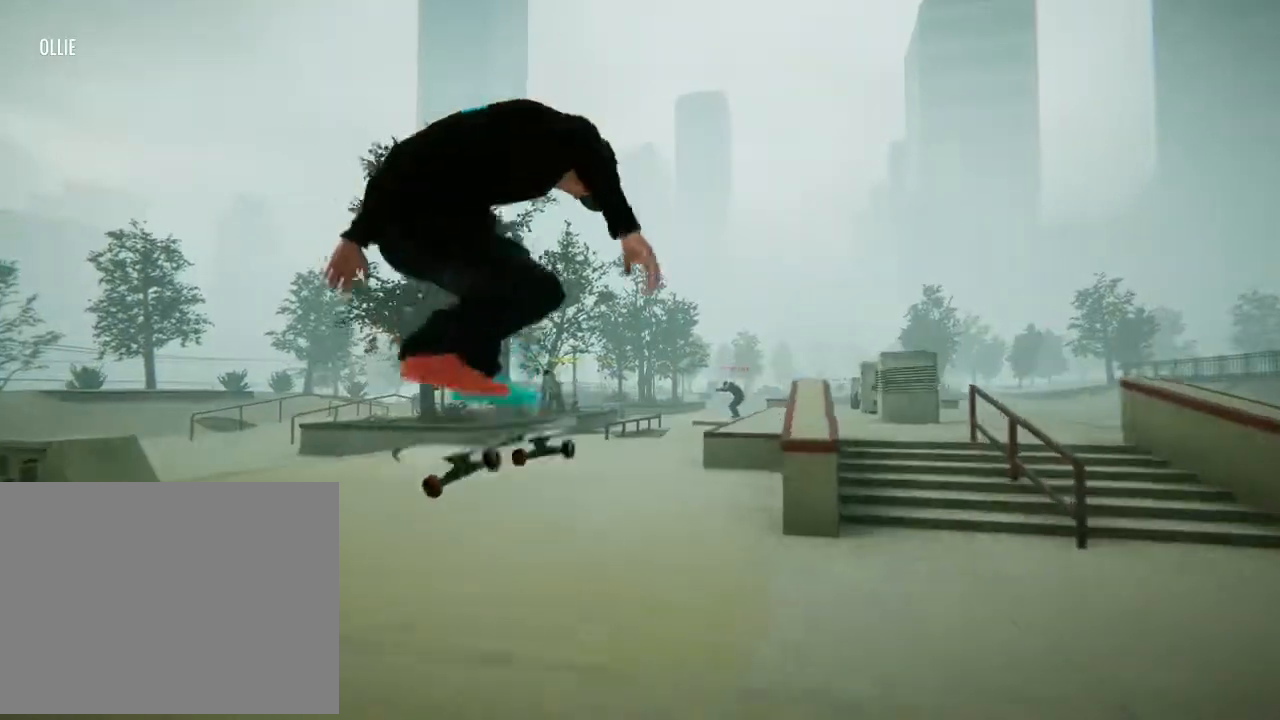
{"buttons": [], "left_stick": "center", "right_stick": "center", "events": [[334, "left_stick", "left"], [501, "left_stick", "center"]]}
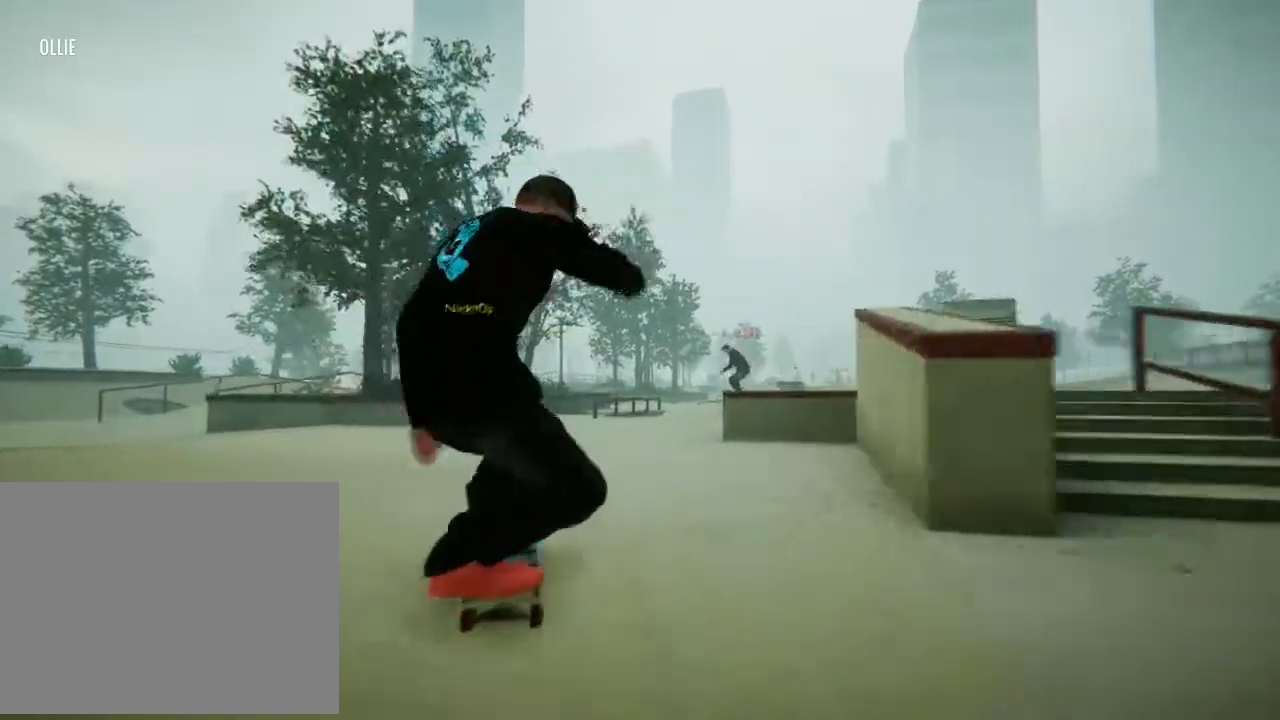
{"buttons": [], "left_stick": "right", "right_stick": "center", "events": [[467, "left_stick", "right"]]}
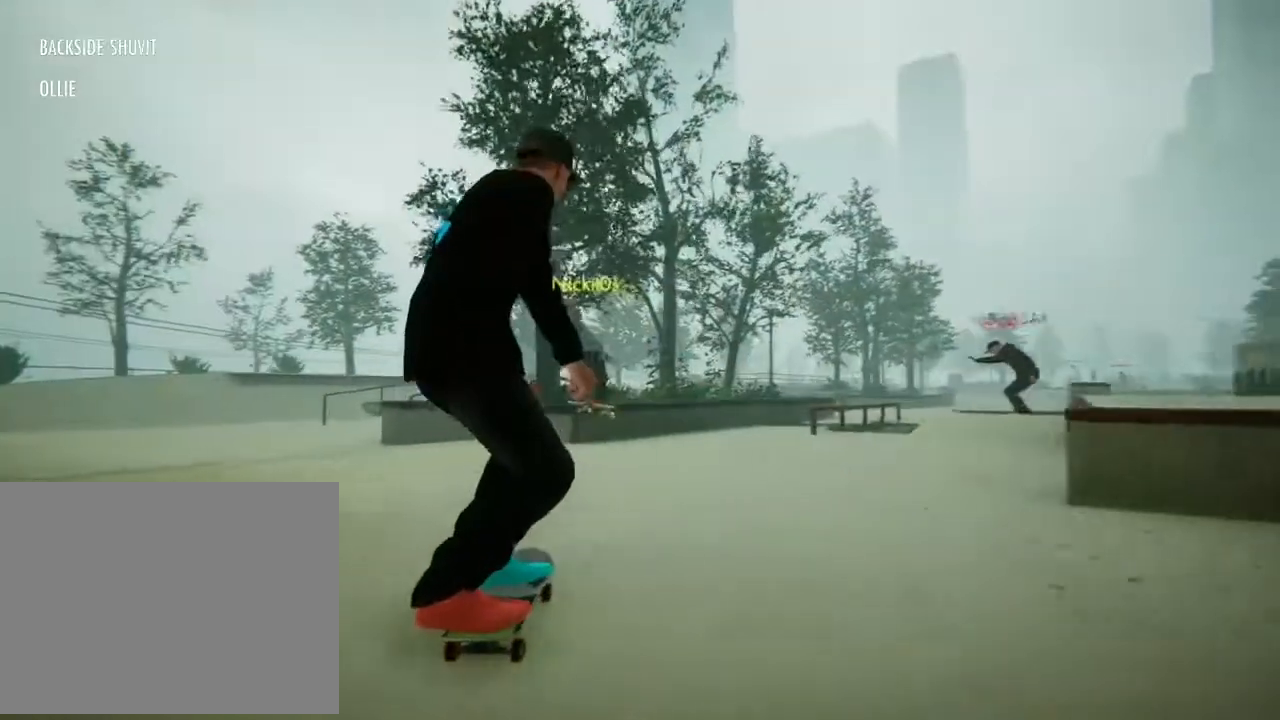
{"buttons": [], "left_stick": "right", "right_stick": "center", "events": []}
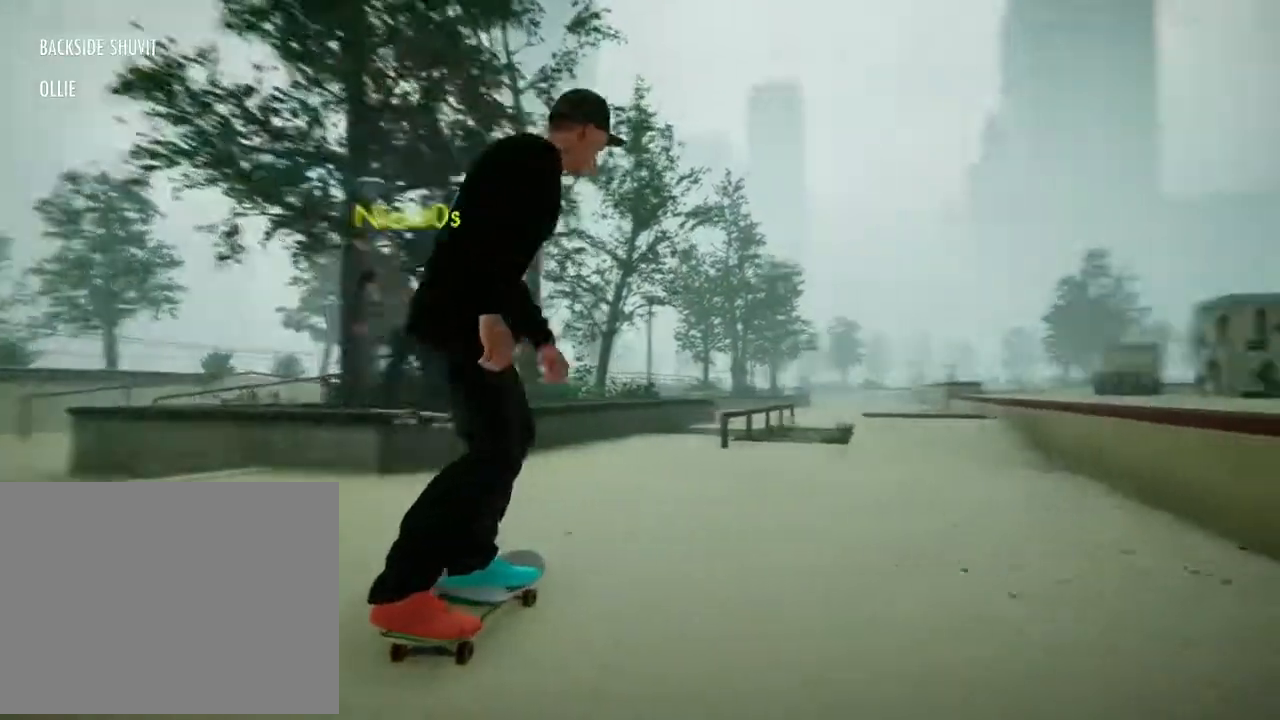
{"buttons": [], "left_stick": "center", "right_stick": "center", "events": [[67, "A", "down"], [100, "left_stick", "center"], [467, "A", "up"]]}